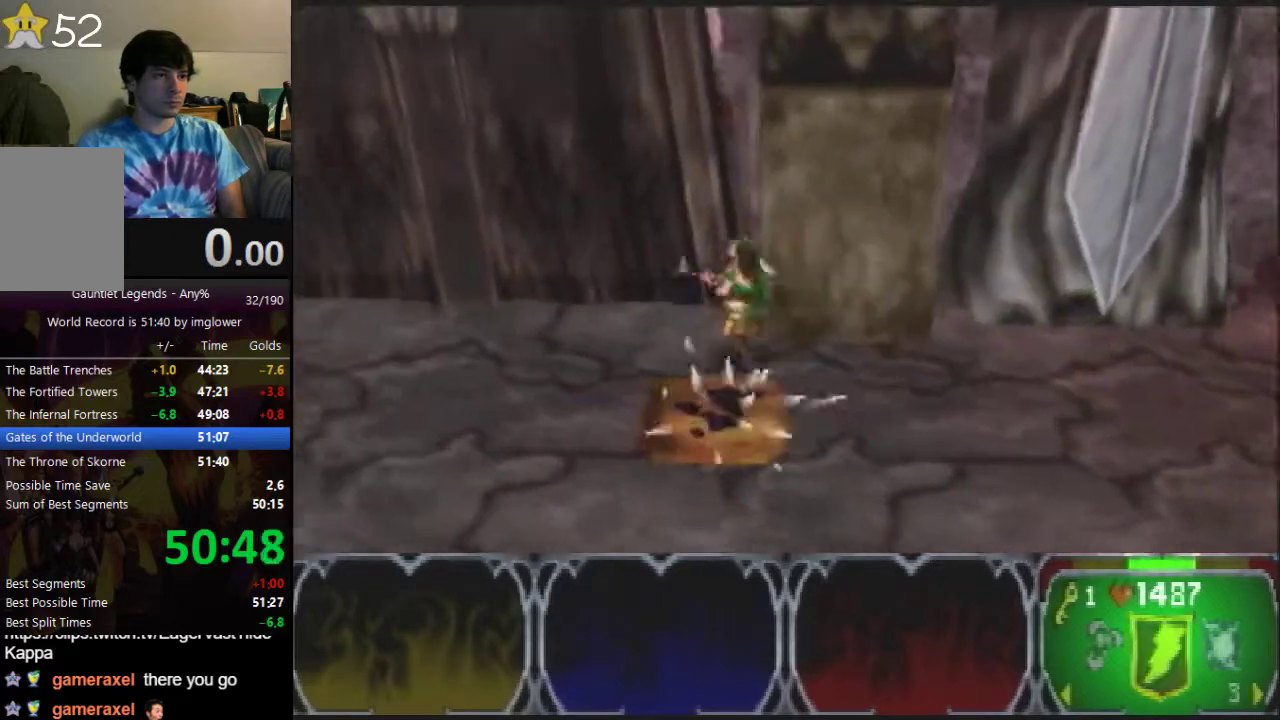
Gameplay with a controller (Nintendo layout); each line is a JSON object with the inputs held at the frame after it. "events" lists button and stick changes between this image and that frame as [ms after this image, input, new state], when the widget could be followed in between. Not read: L3 R3.
{"buttons": [], "left_stick": "left", "events": []}
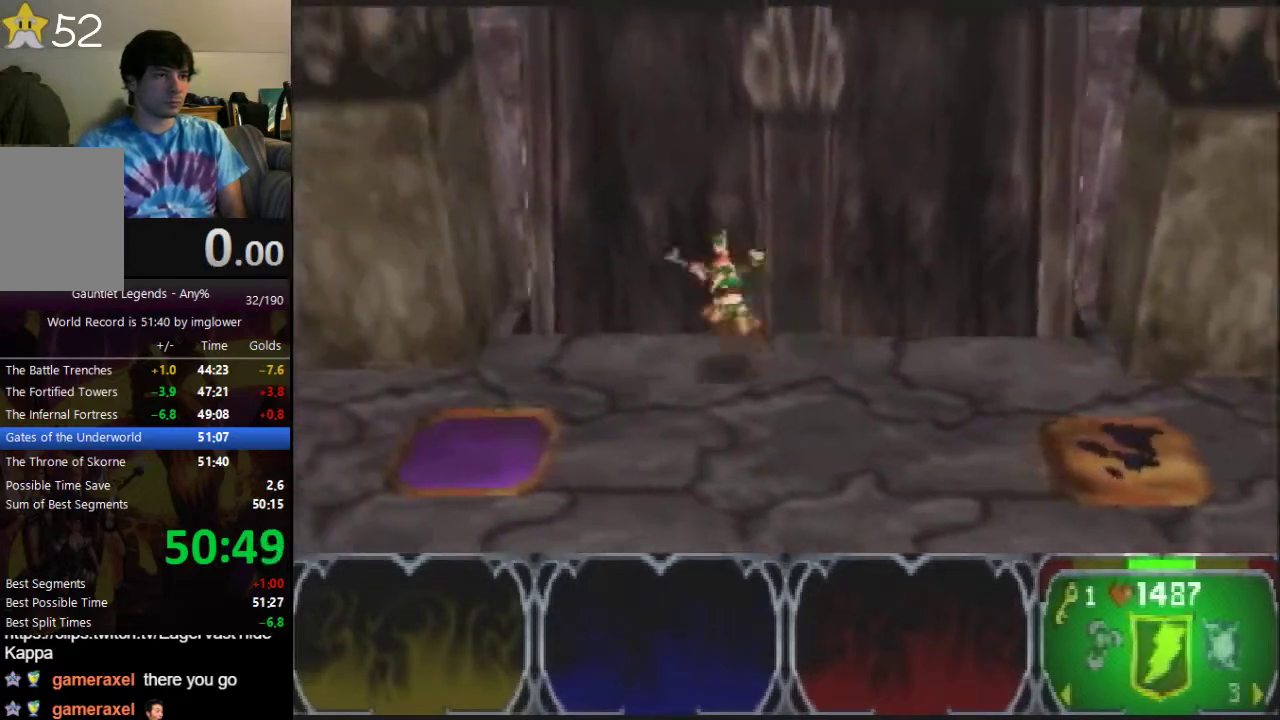
{"buttons": [], "left_stick": "down-right", "events": [[233, "left_stick", "up-right"], [333, "left_stick", "down"], [500, "left_stick", "down-right"]]}
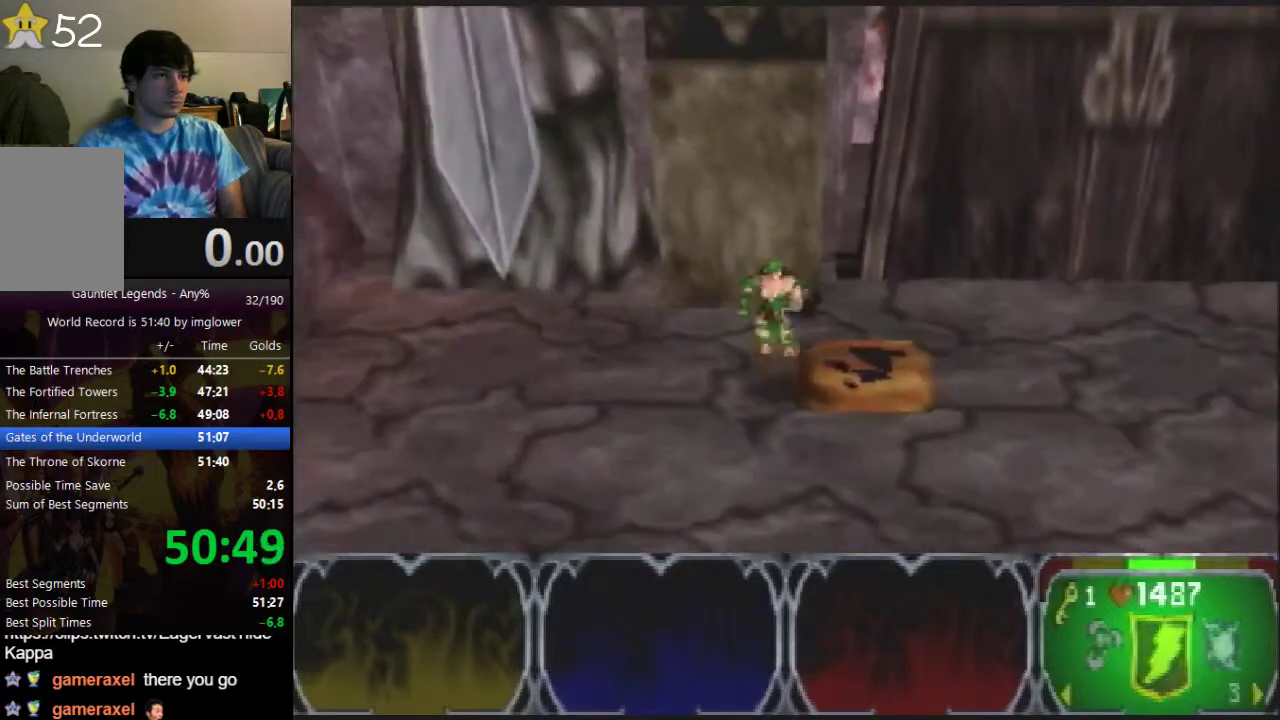
{"buttons": [], "left_stick": "down", "events": [[133, "left_stick", "up-left"], [267, "left_stick", "down"]]}
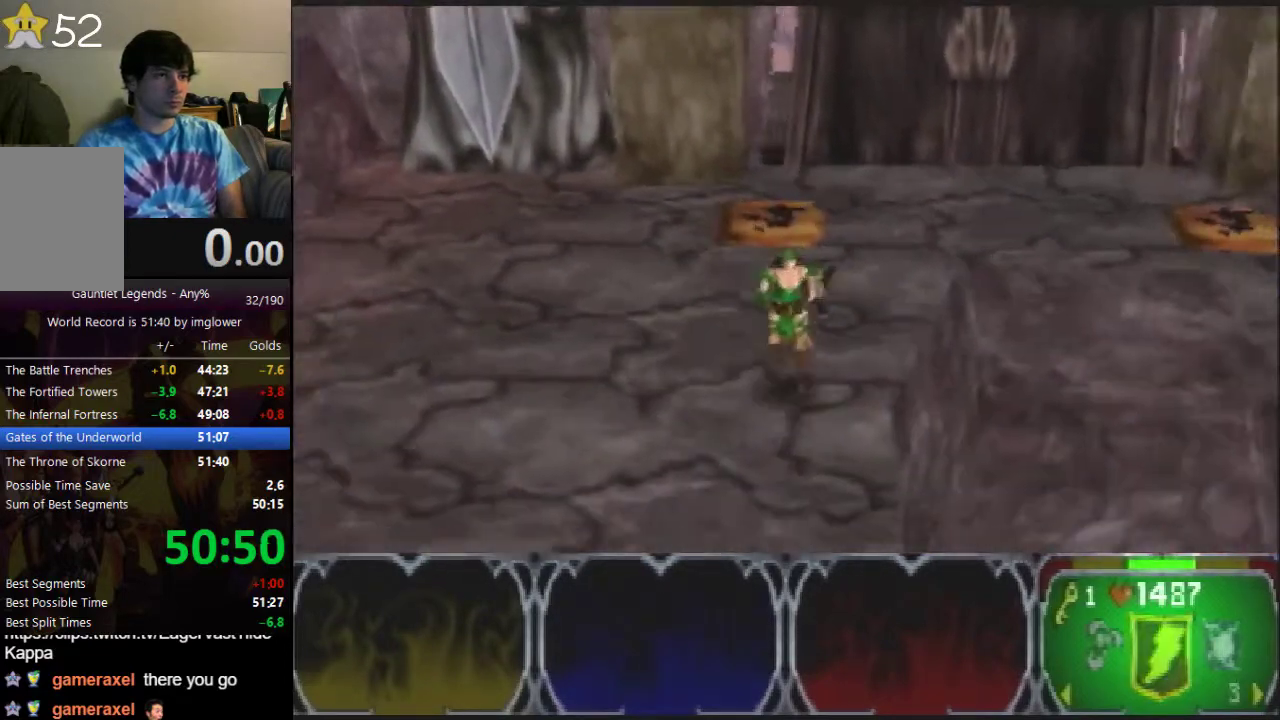
{"buttons": [], "left_stick": "down-right", "events": [[300, "left_stick", "down-right"]]}
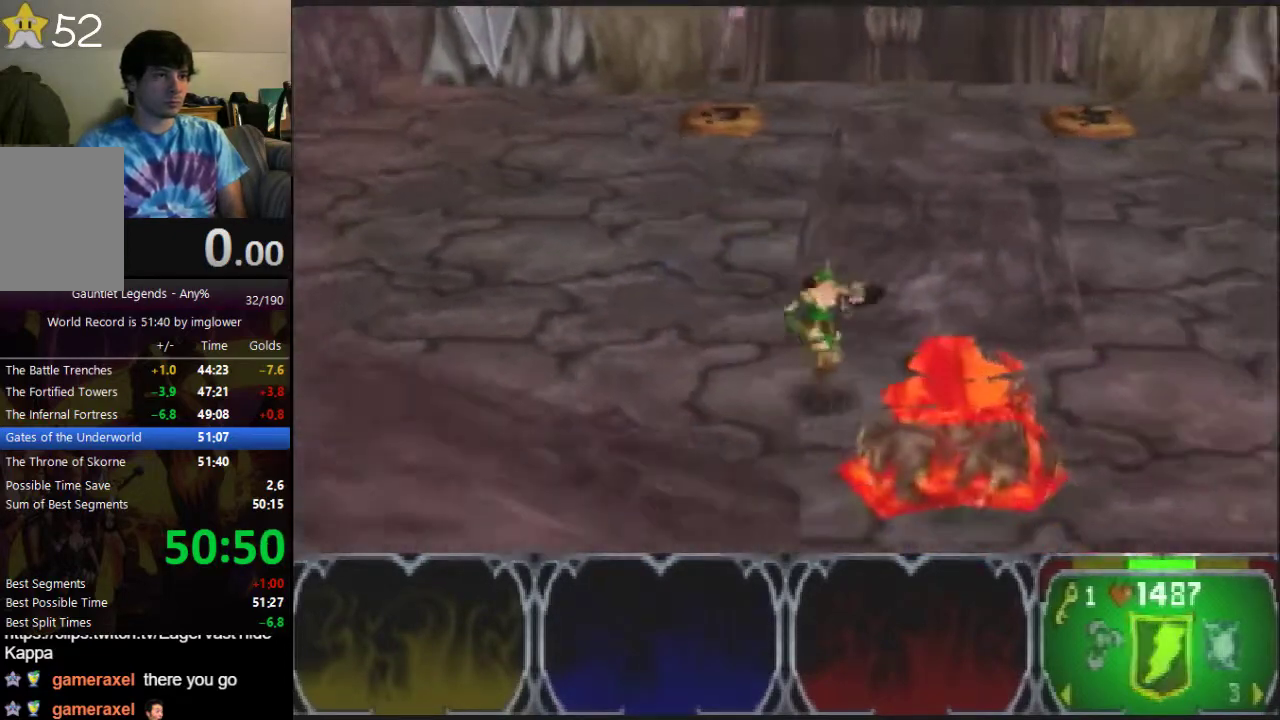
{"buttons": [], "left_stick": "up", "events": [[267, "left_stick", "up-right"], [467, "left_stick", "up"]]}
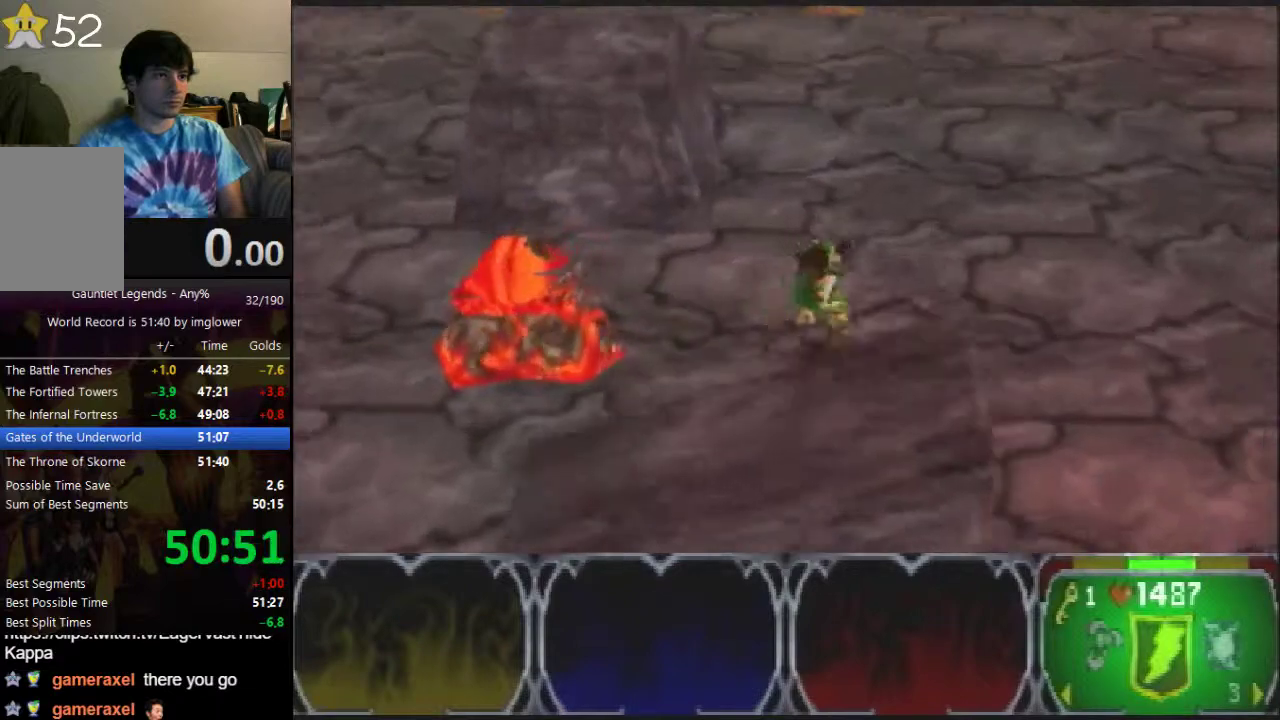
{"buttons": [], "left_stick": "up", "events": []}
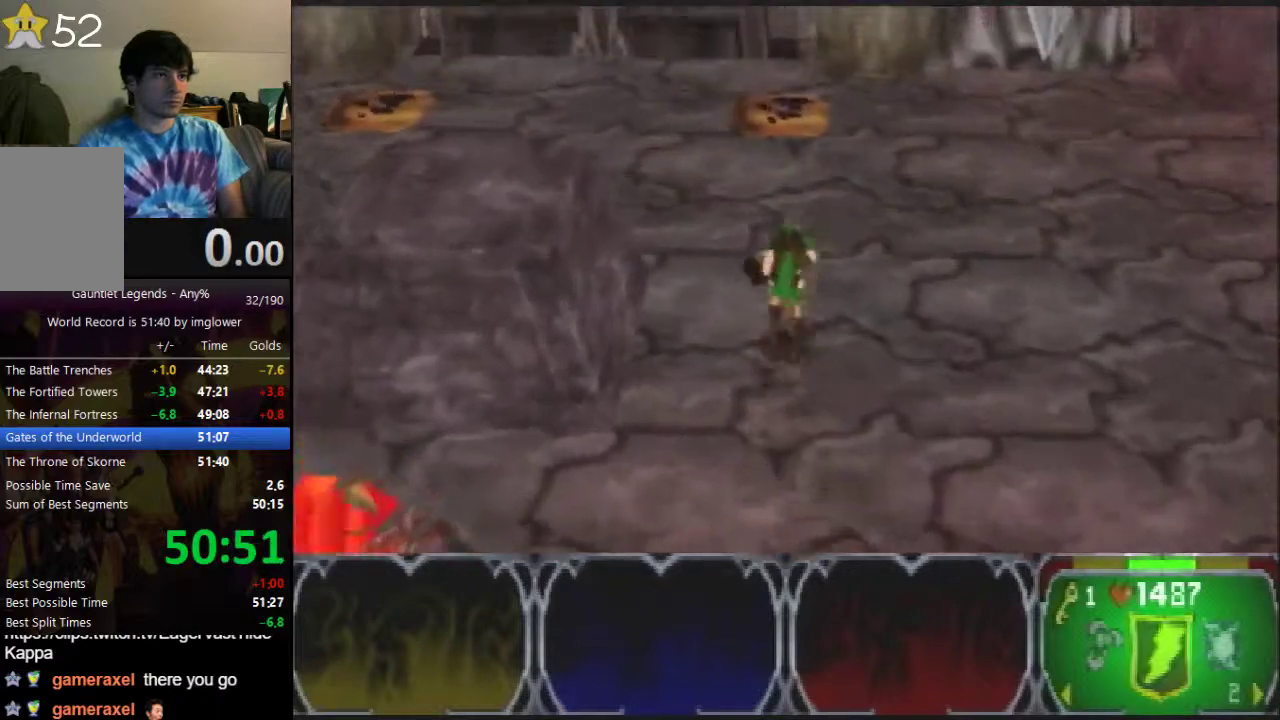
{"buttons": [], "left_stick": "up", "events": []}
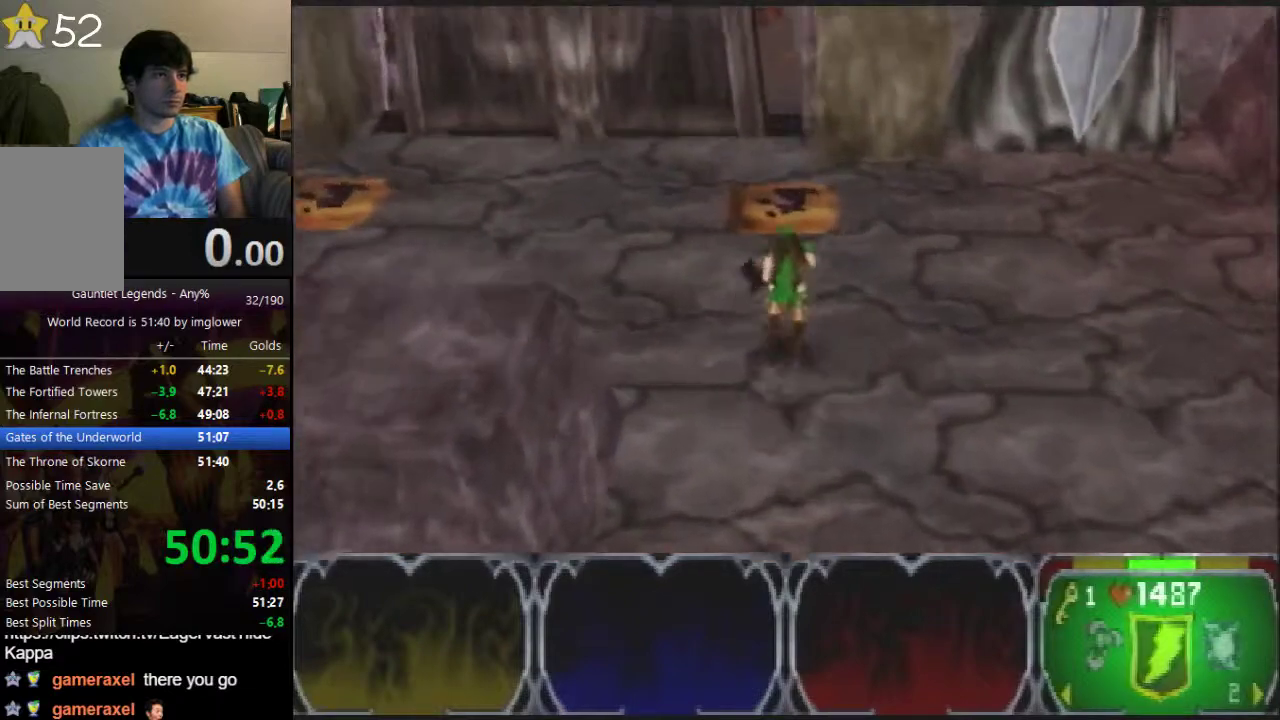
{"buttons": [], "left_stick": "up", "events": [[33, "C_LEFT", "down"], [100, "C_LEFT", "up"]]}
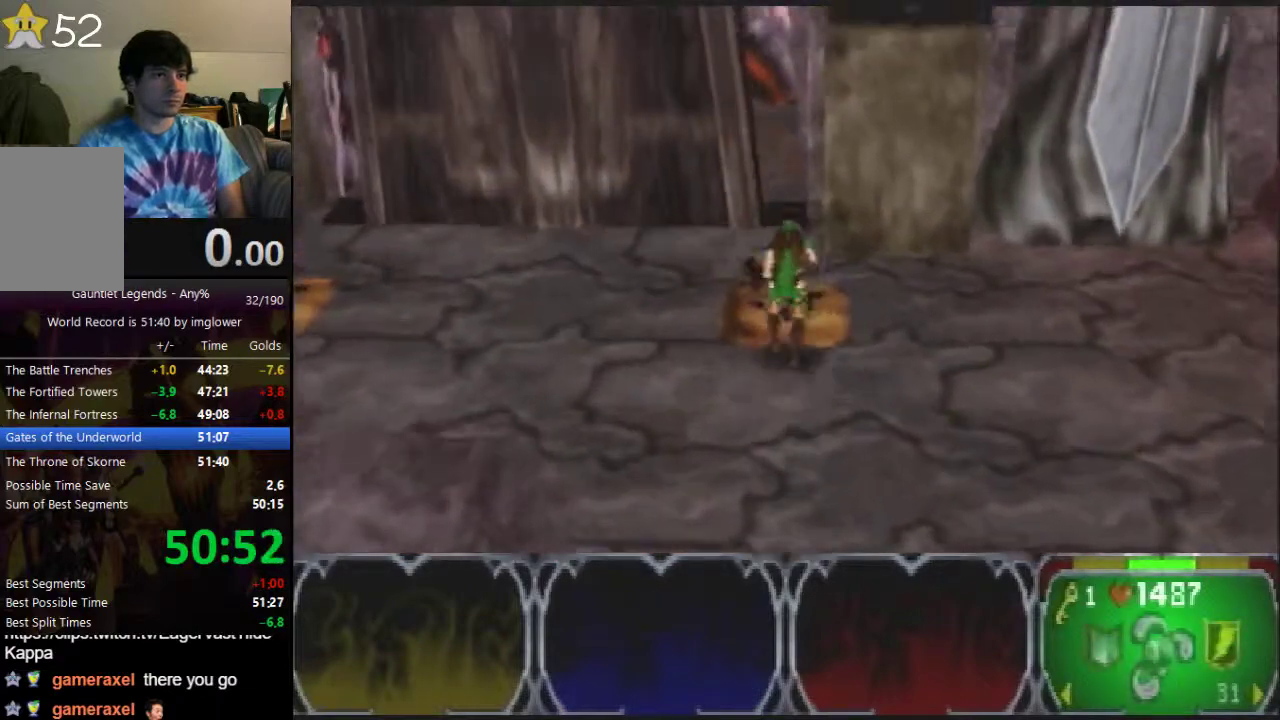
{"buttons": [], "left_stick": "up", "events": []}
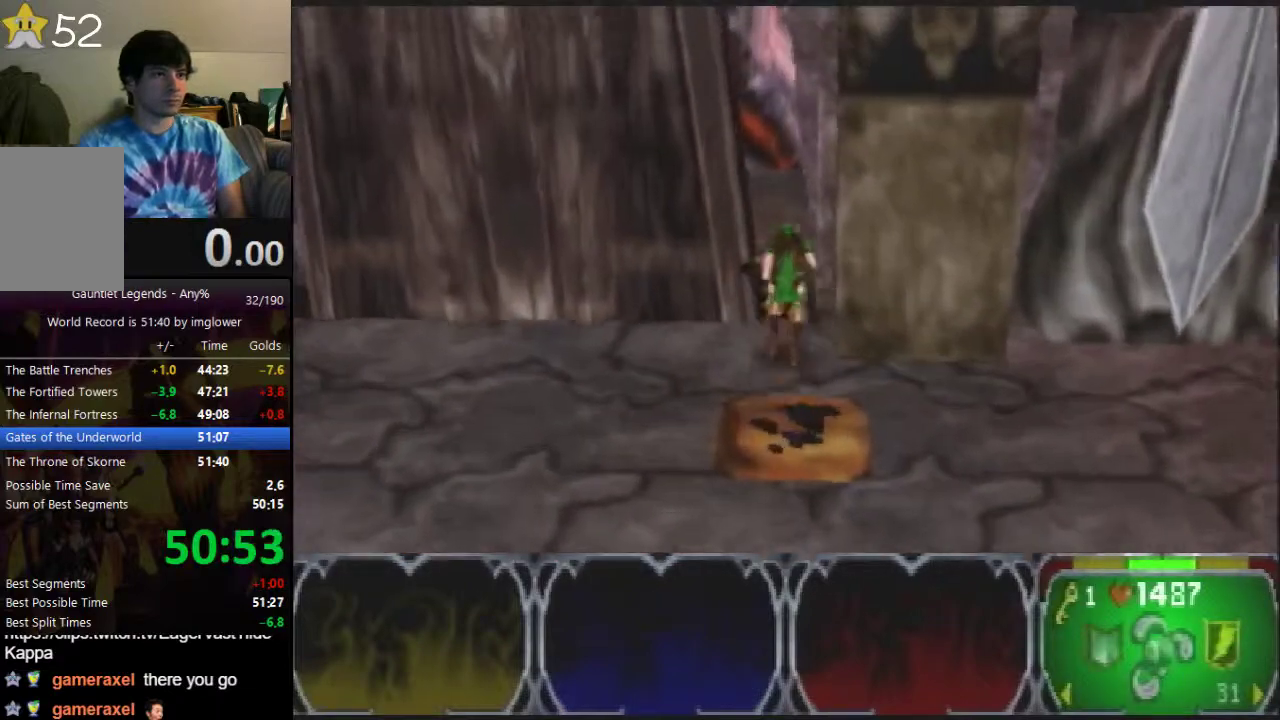
{"buttons": [], "left_stick": "up", "events": []}
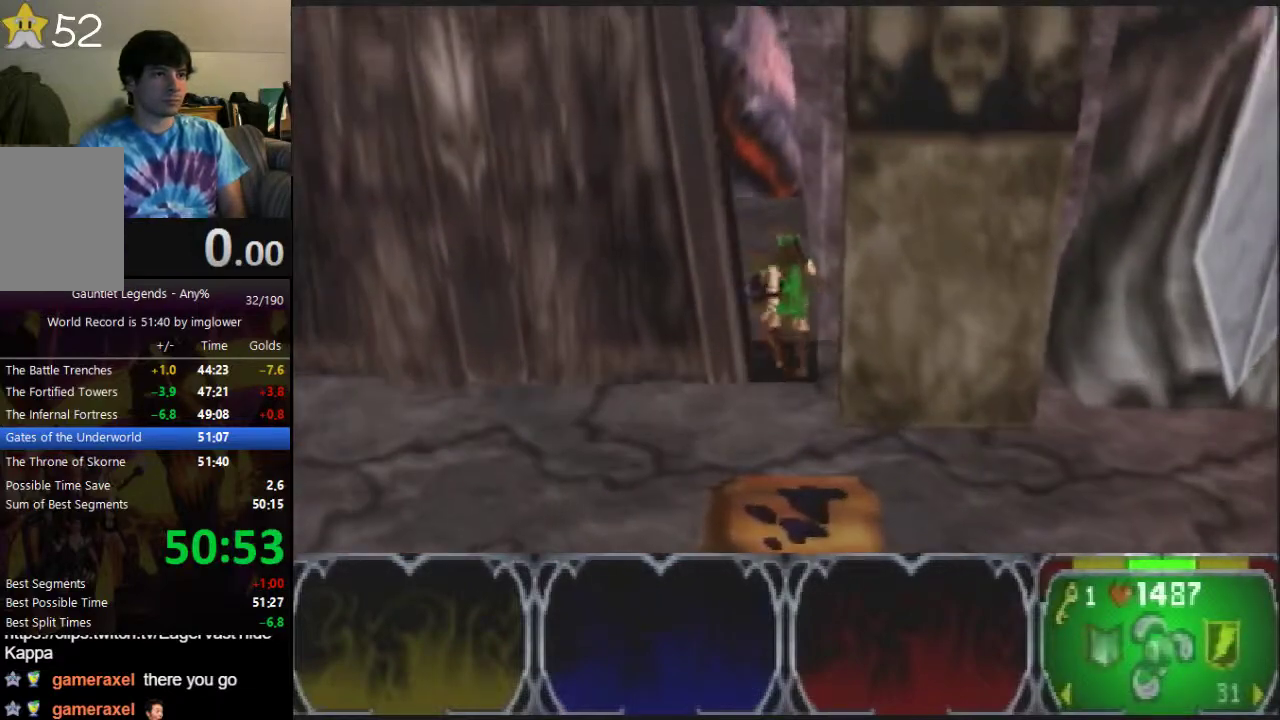
{"buttons": [], "left_stick": "up", "events": []}
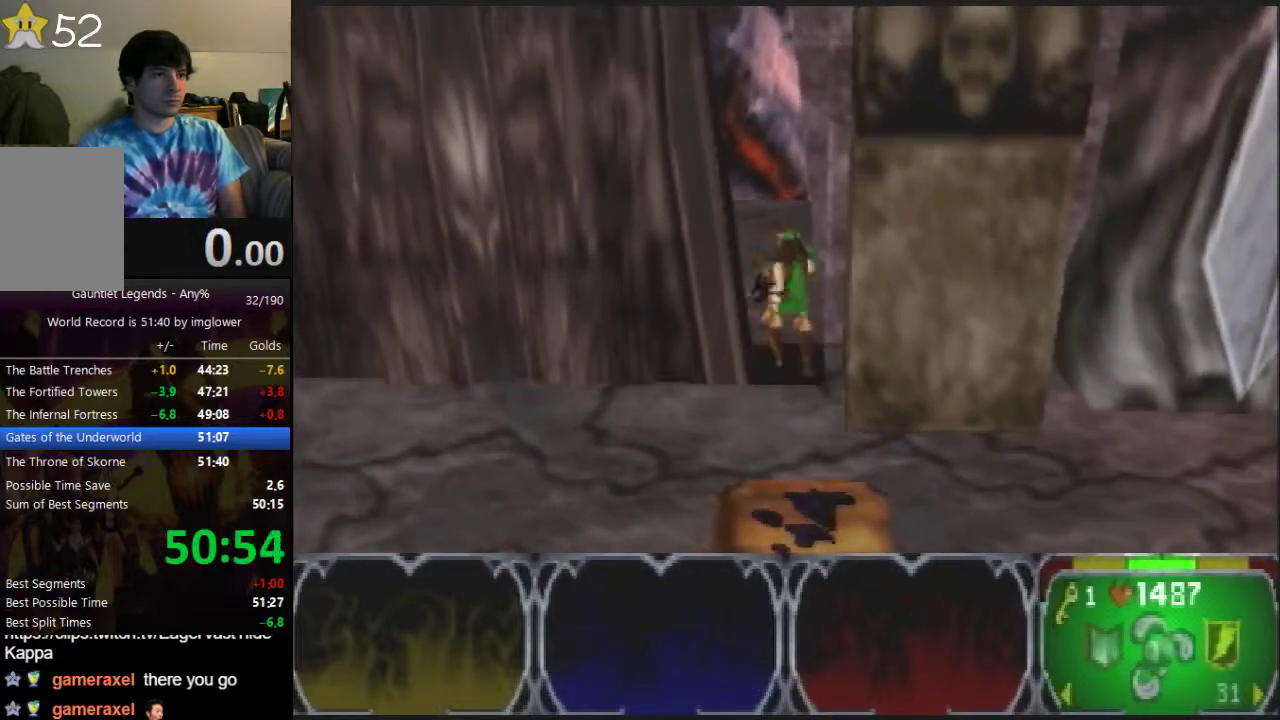
{"buttons": [], "left_stick": "up", "events": []}
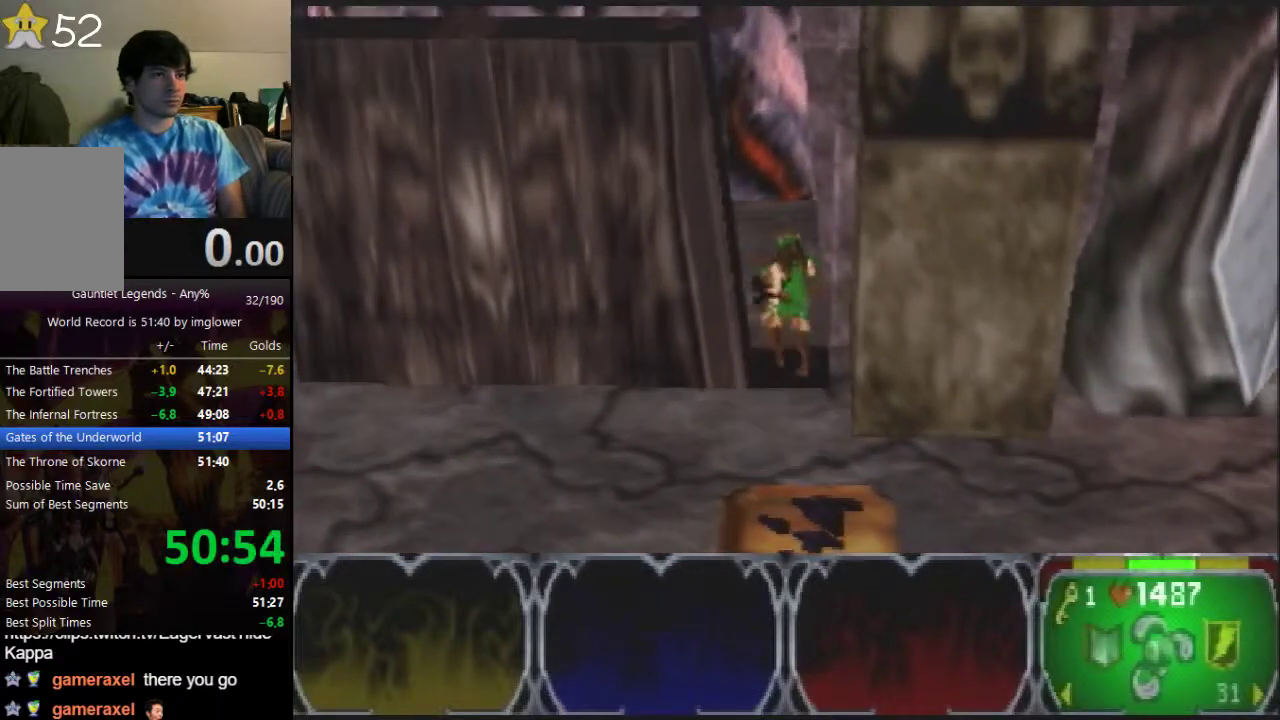
{"buttons": [], "left_stick": "up", "events": []}
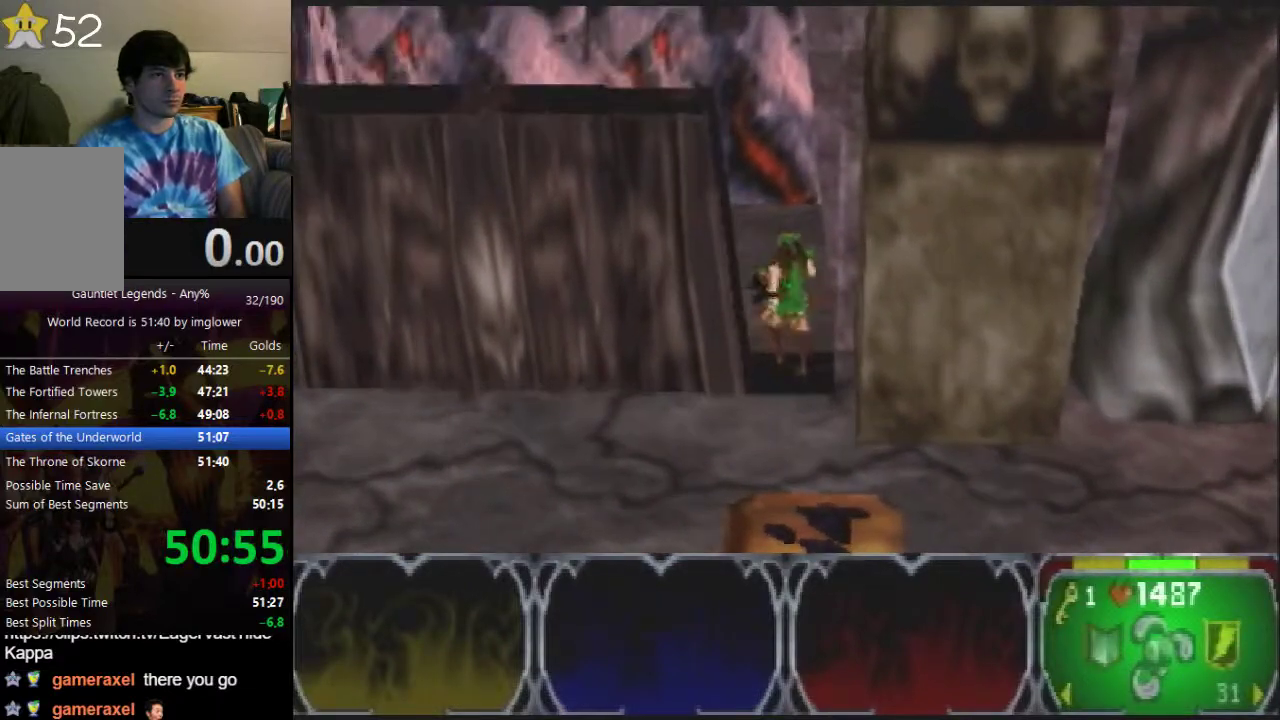
{"buttons": [], "left_stick": "left", "events": [[300, "left_stick", "down-right"], [400, "left_stick", "left"]]}
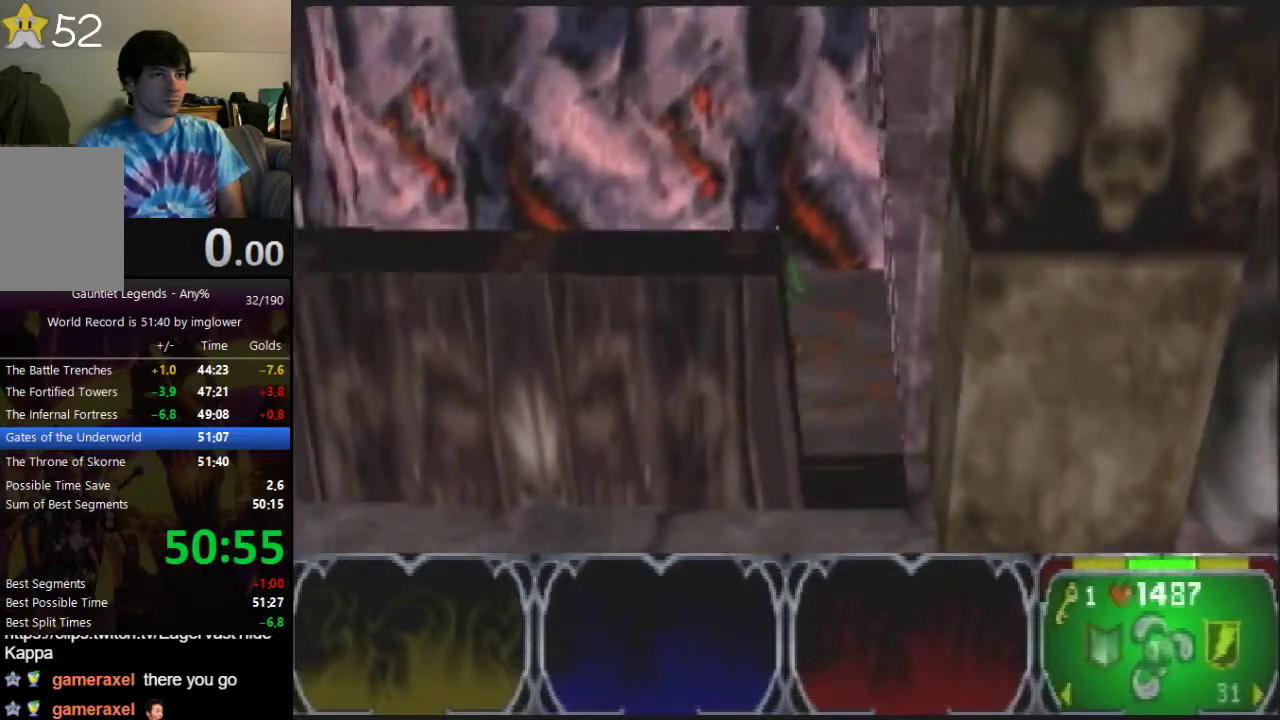
{"buttons": ["C_LEFT"], "left_stick": "center", "events": [[267, "left_stick", "center"], [500, "C_LEFT", "down"]]}
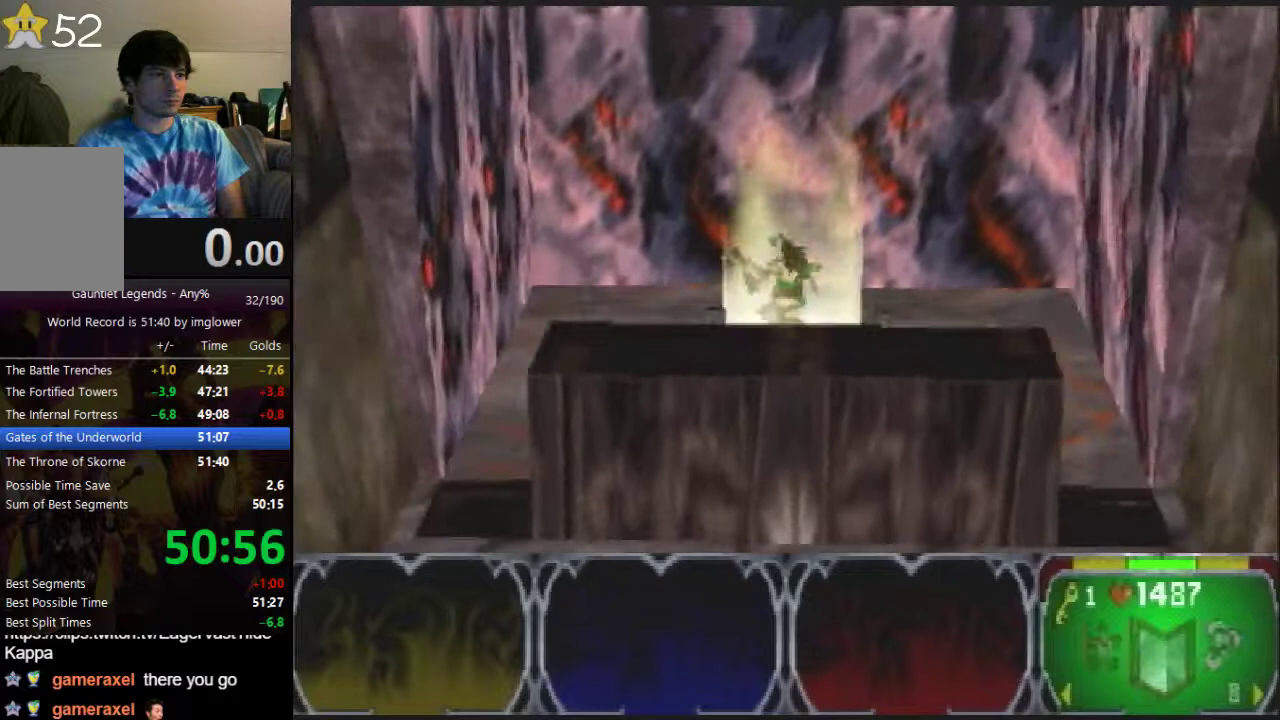
{"buttons": [], "left_stick": "center", "events": [[67, "C_LEFT", "up"], [167, "C_LEFT", "down"], [233, "C_LEFT", "up"], [300, "C_LEFT", "down"], [367, "C_LEFT", "up"]]}
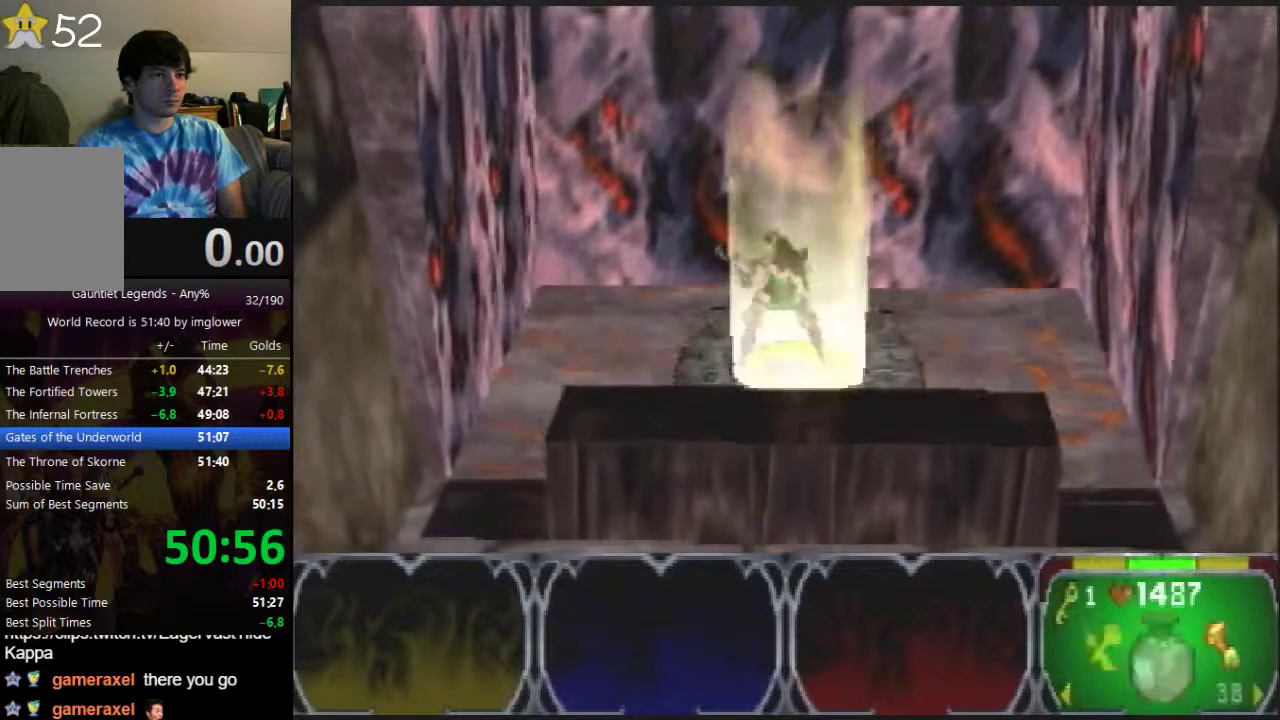
{"buttons": [], "left_stick": "center", "events": []}
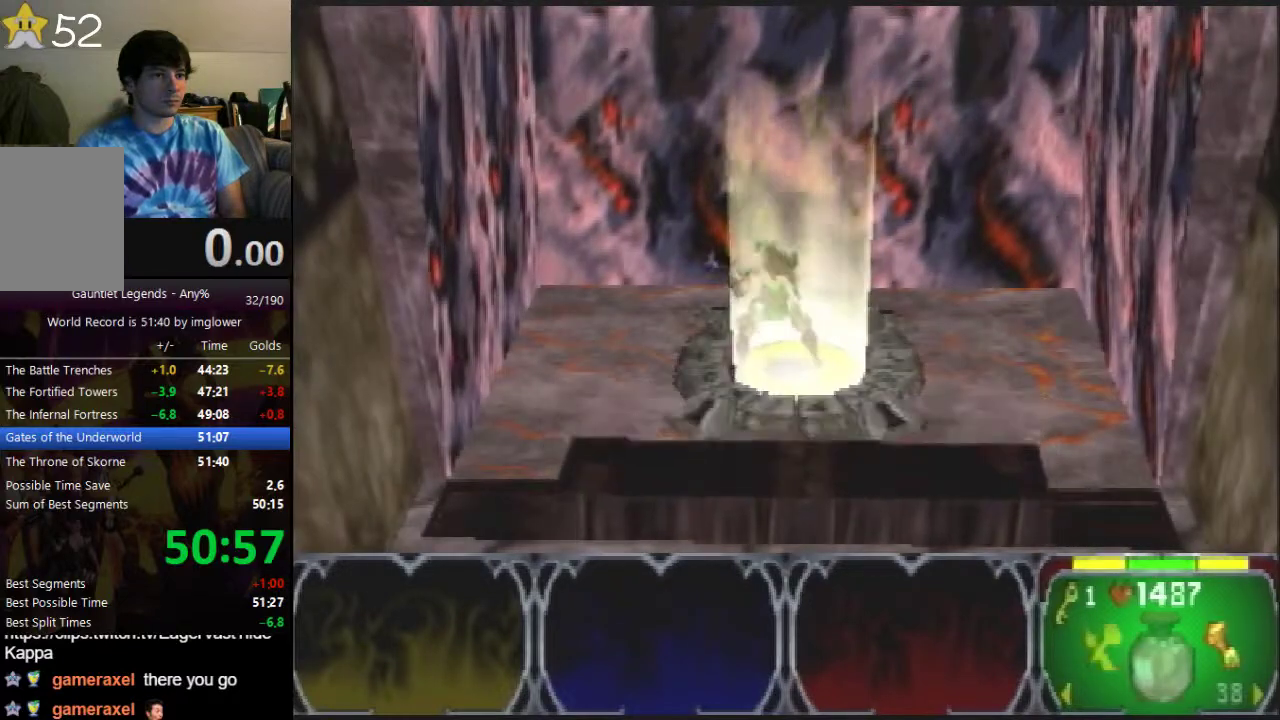
{"buttons": ["A"], "left_stick": "center", "events": [[200, "A", "down"]]}
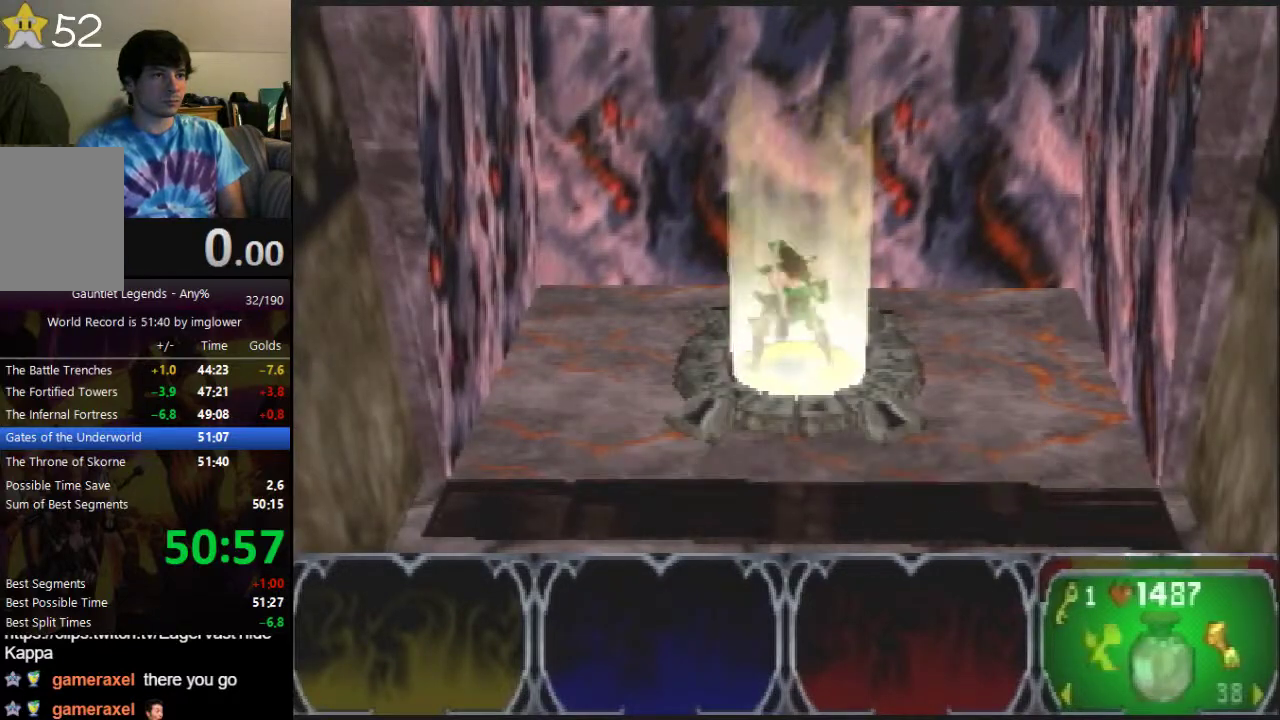
{"buttons": ["A"], "left_stick": "center", "events": []}
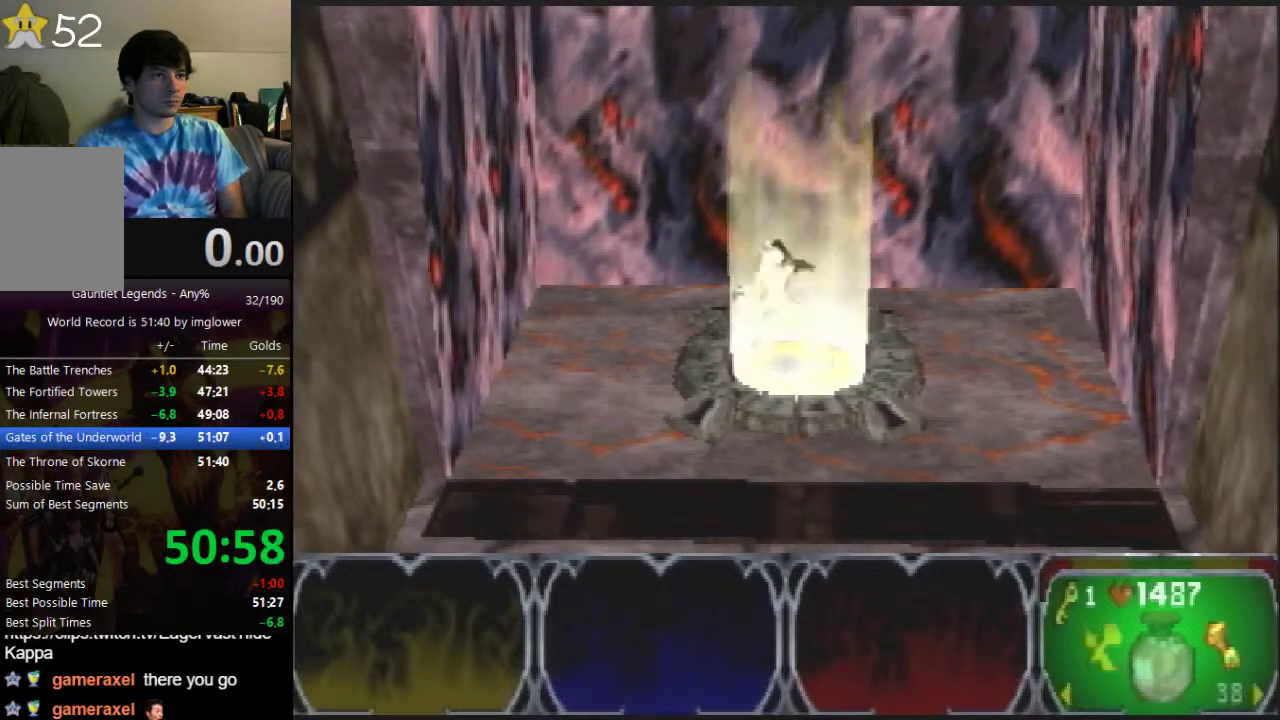
{"buttons": [], "left_stick": "center", "events": [[233, "A", "up"]]}
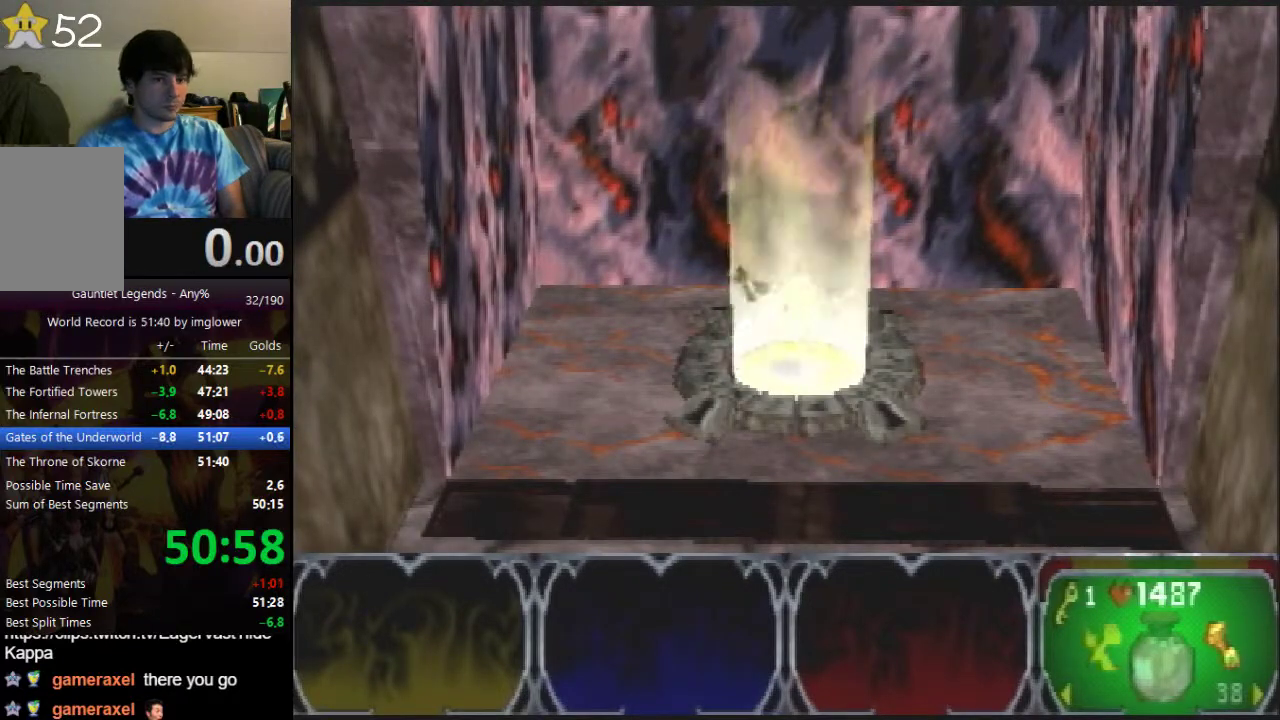
{"buttons": [], "left_stick": "center", "events": []}
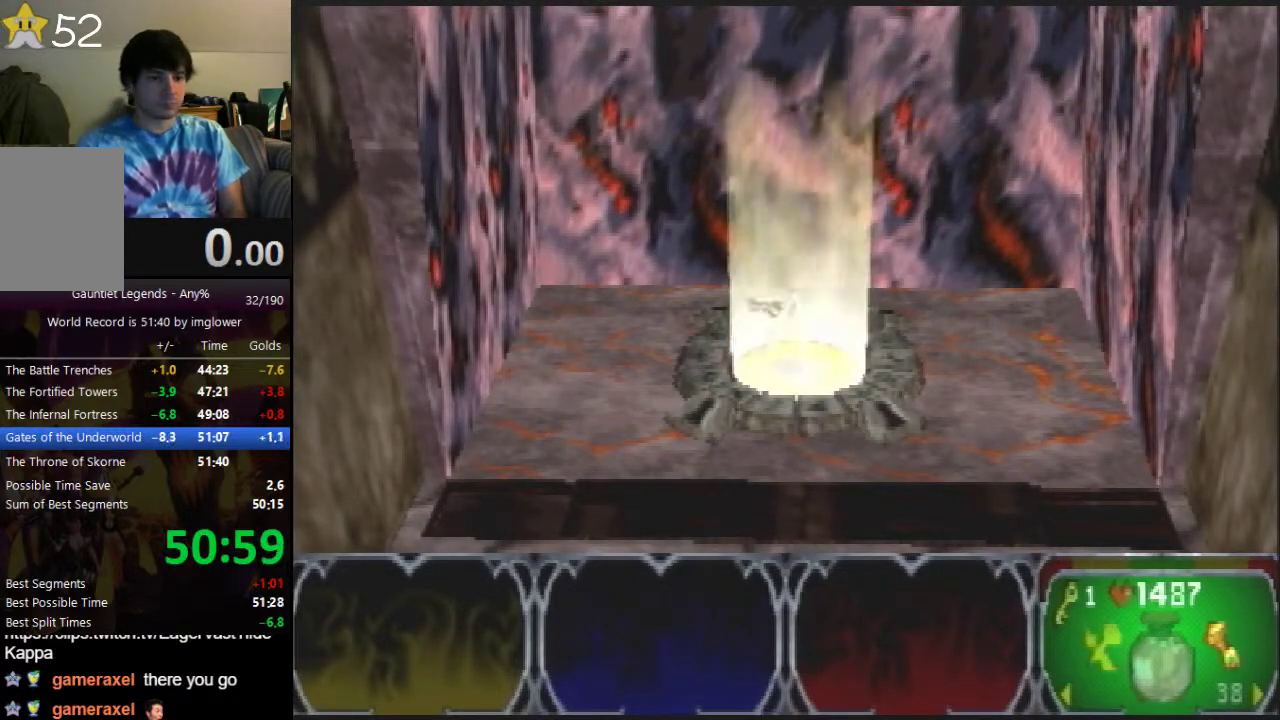
{"buttons": [], "left_stick": "center", "events": []}
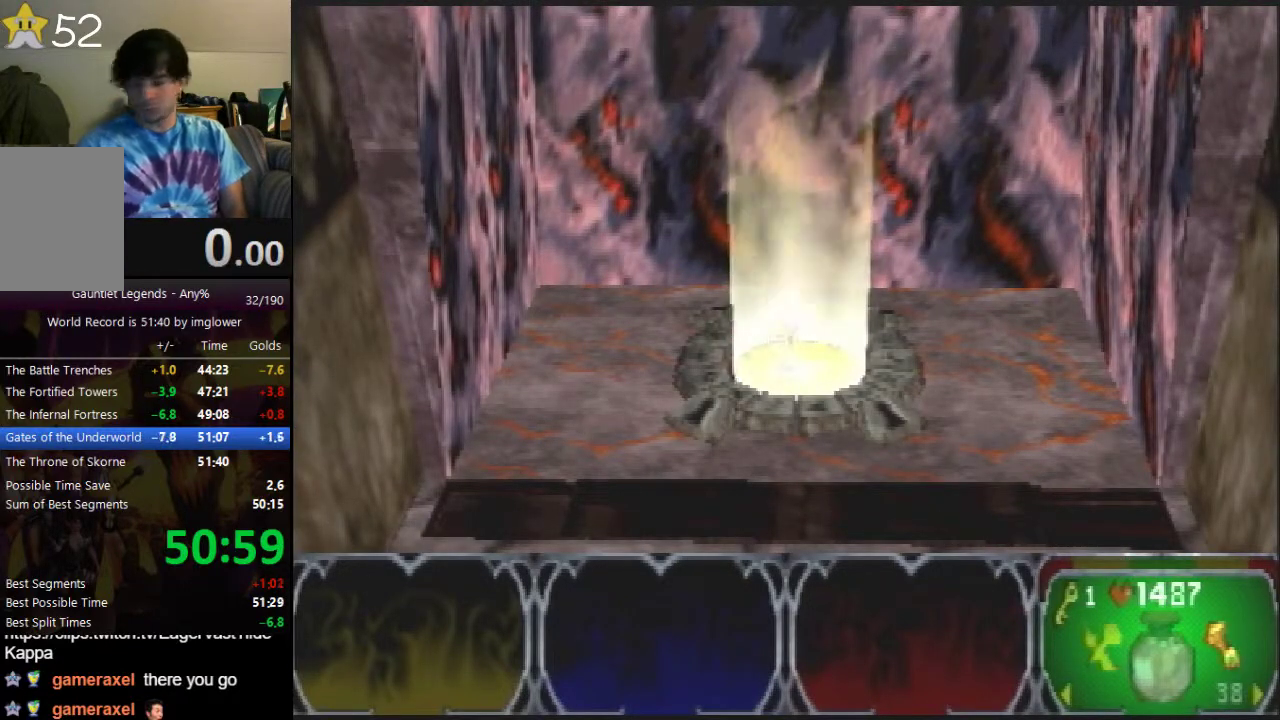
{"buttons": [], "left_stick": "center", "events": []}
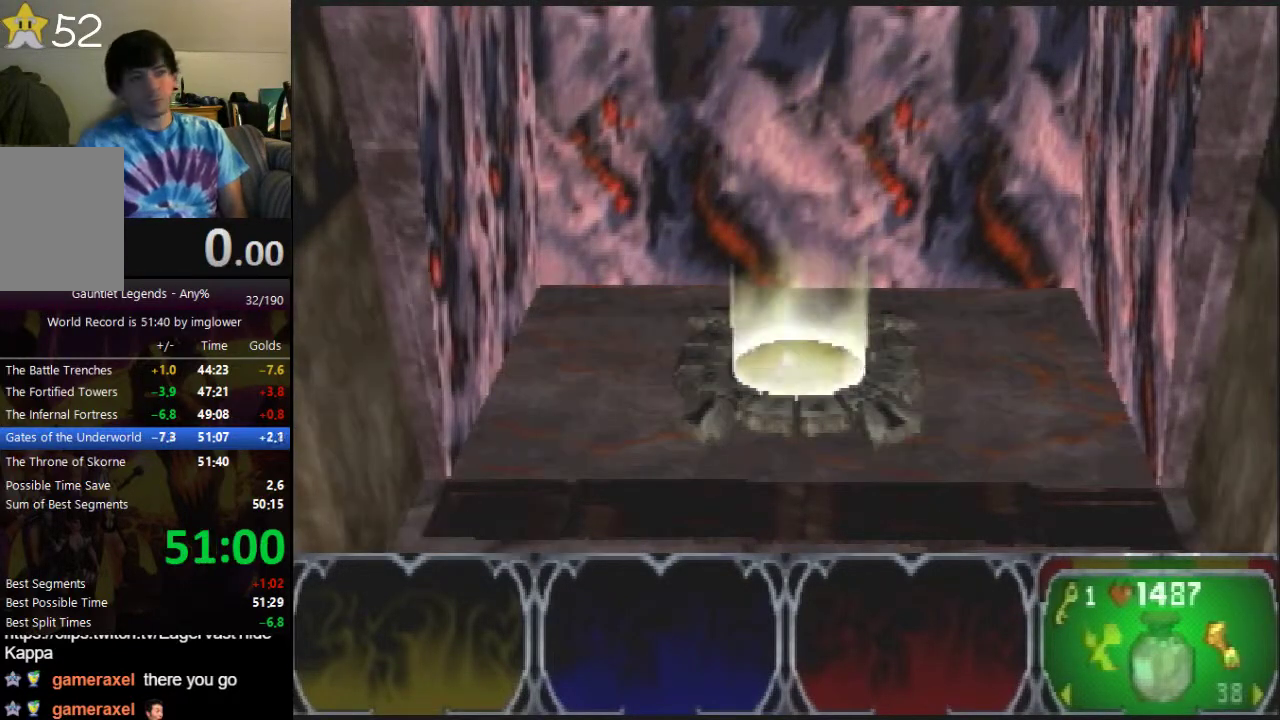
{"buttons": [], "left_stick": "center", "events": []}
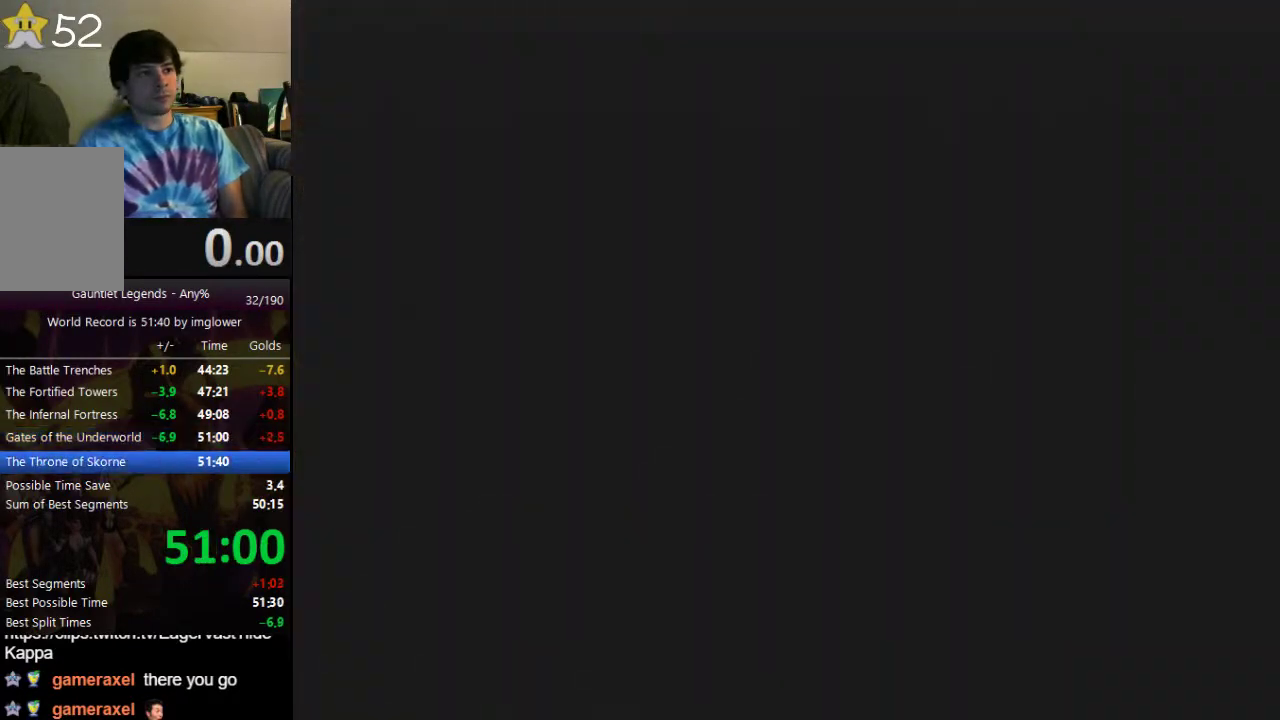
{"buttons": [], "left_stick": "center", "events": []}
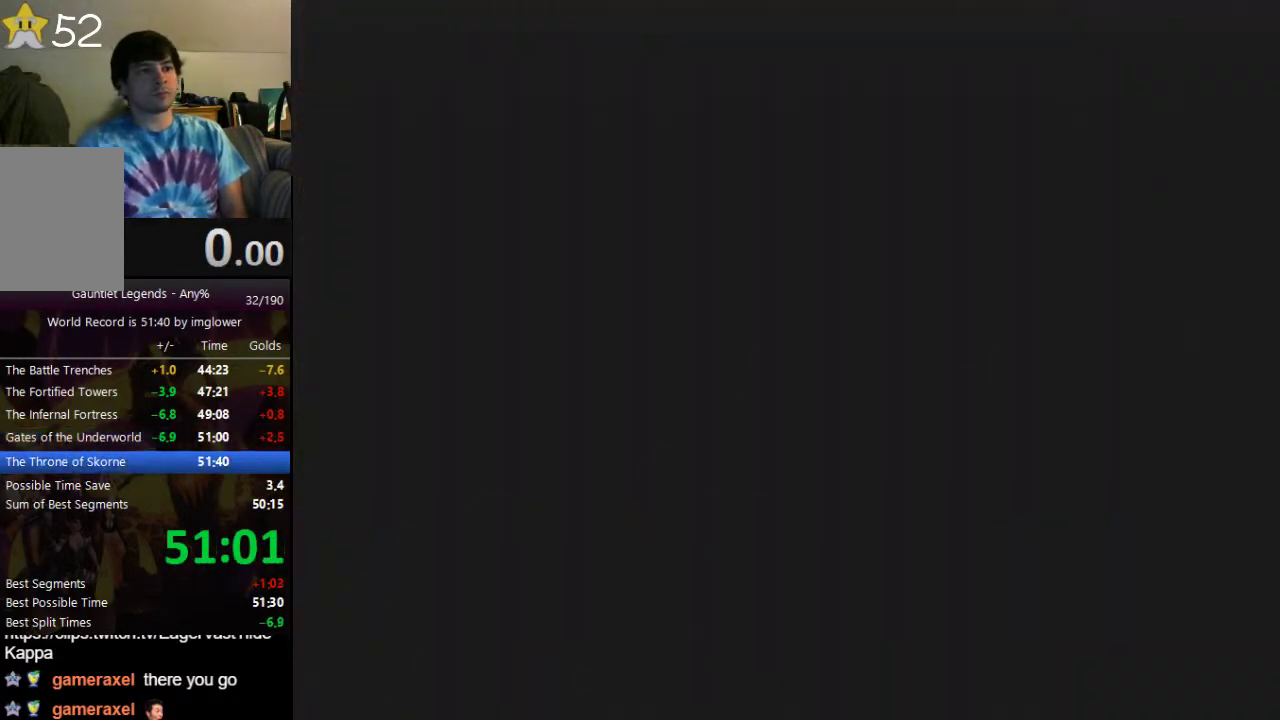
{"buttons": [], "left_stick": "center", "events": []}